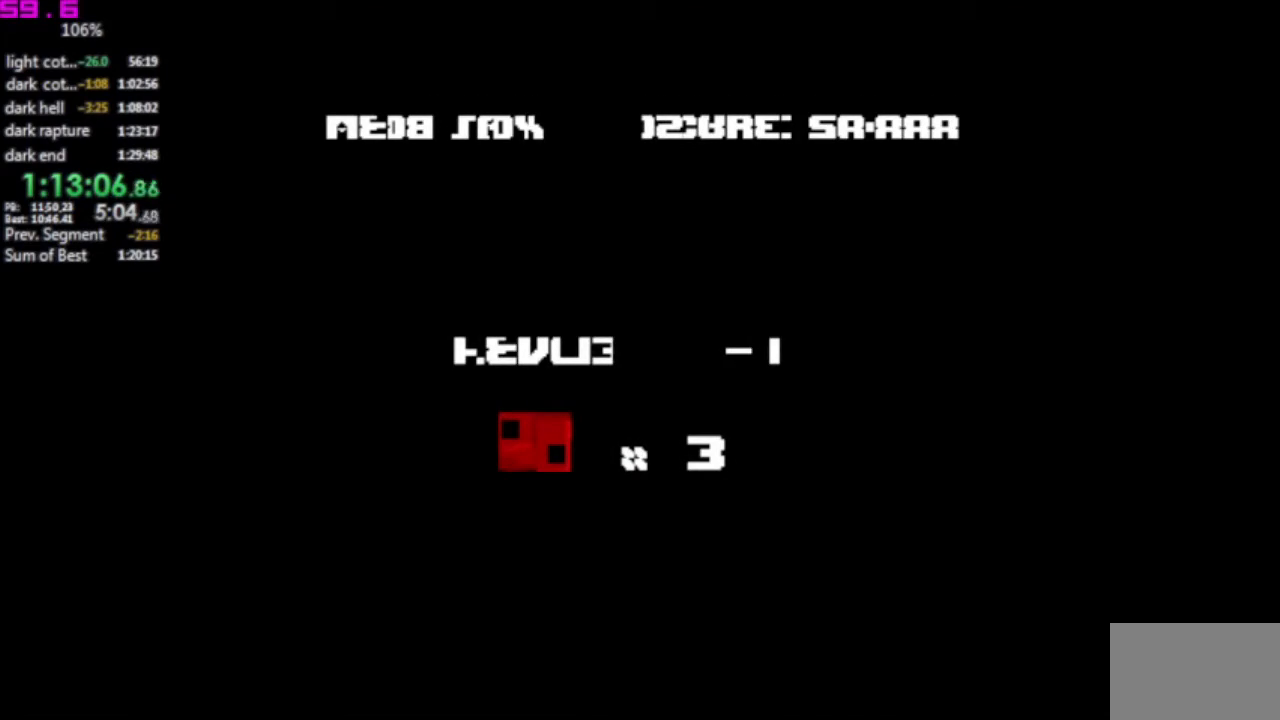
Gameplay with keyboard; each line is a JSON object with the keys held at the frame after it. "events" lists presses ("down") and releases ("up") of ".", "/", "down", "left", "right" and "up" between this image and that frame as [ms after this image, input, new state], when the widget could be followed in between. No other keys are recorded. Mouse input is not recorded. Not read: other_keys.
{"keys": ["left"], "events": [[200, "left", "down"], [200, "right", "up"]]}
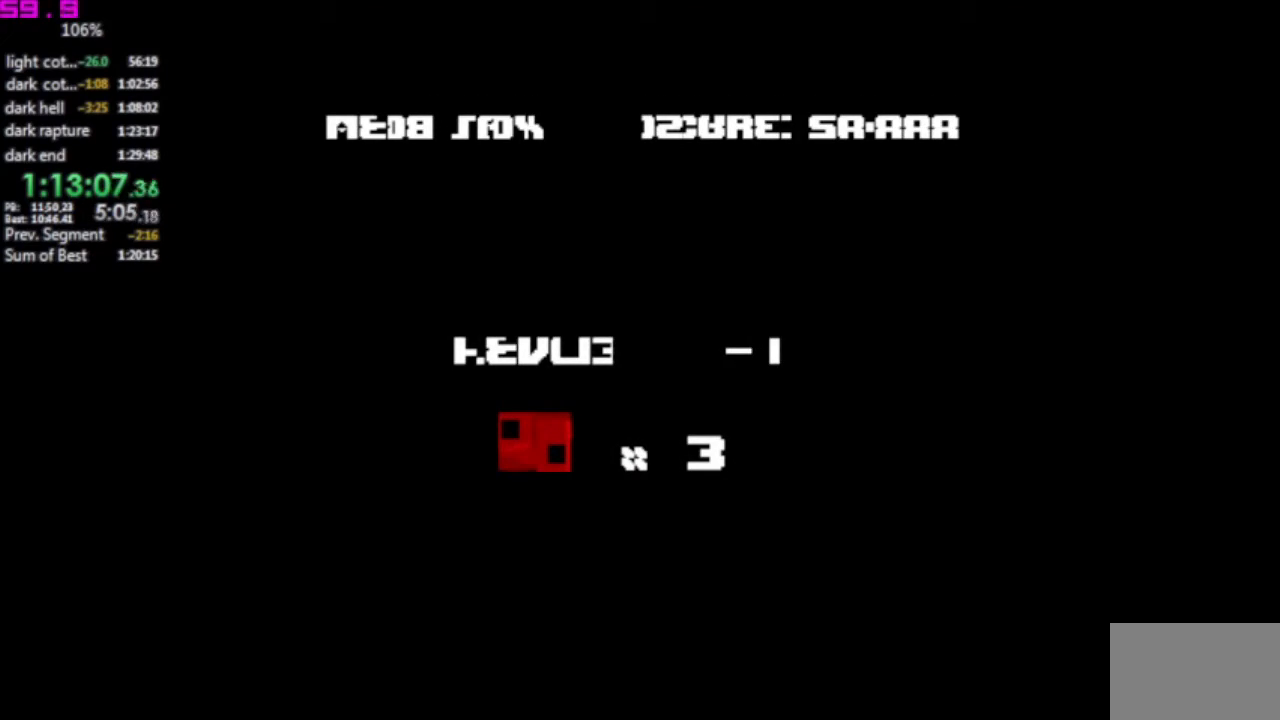
{"keys": ["left"], "events": []}
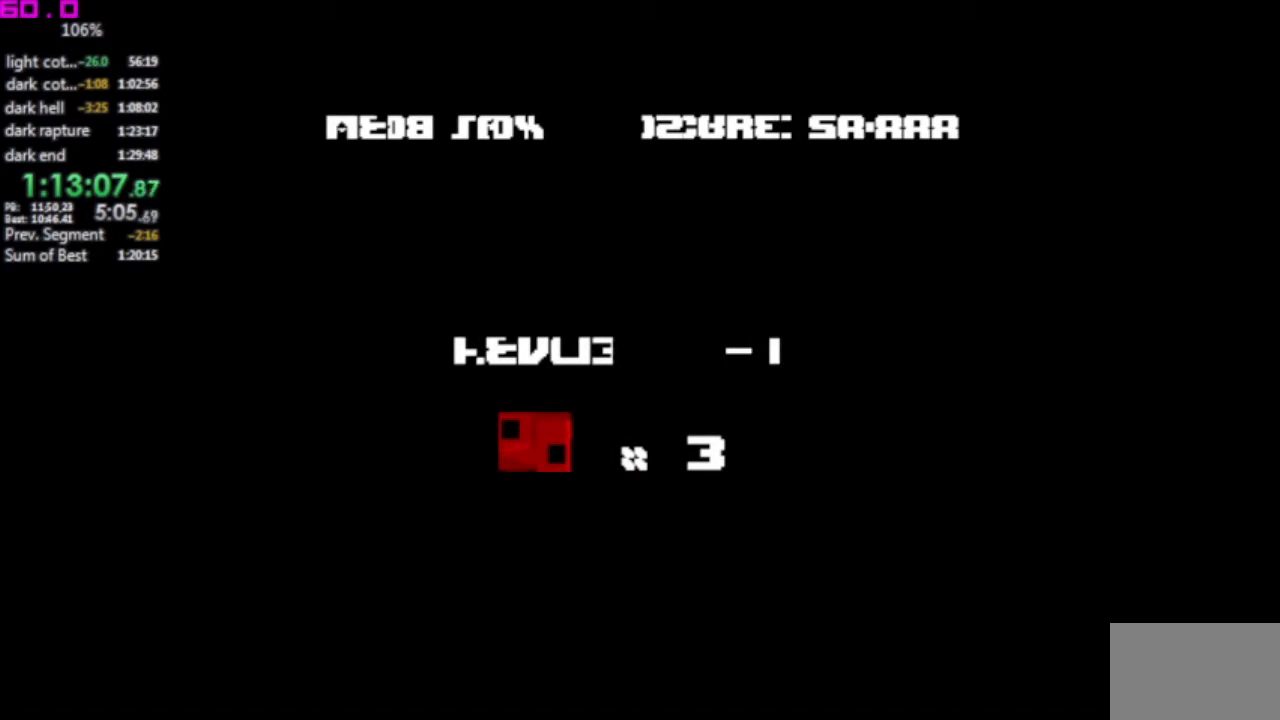
{"keys": ["left"], "events": []}
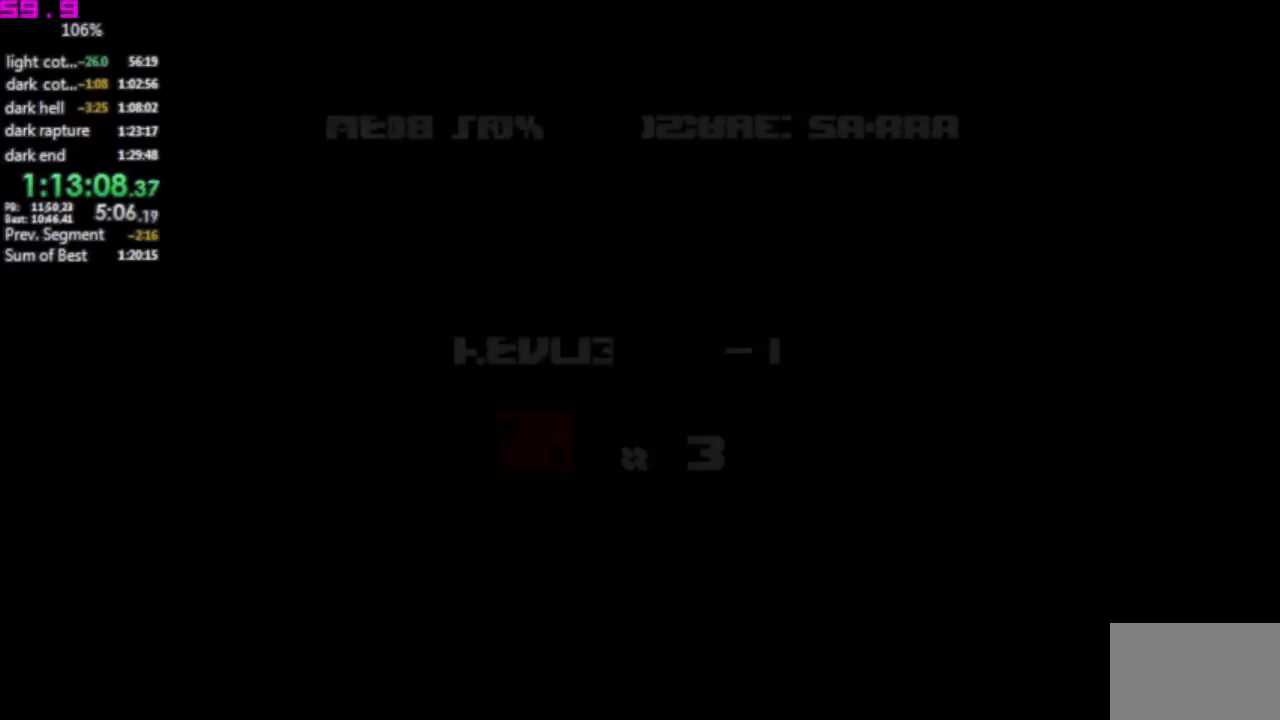
{"keys": ["left"], "events": []}
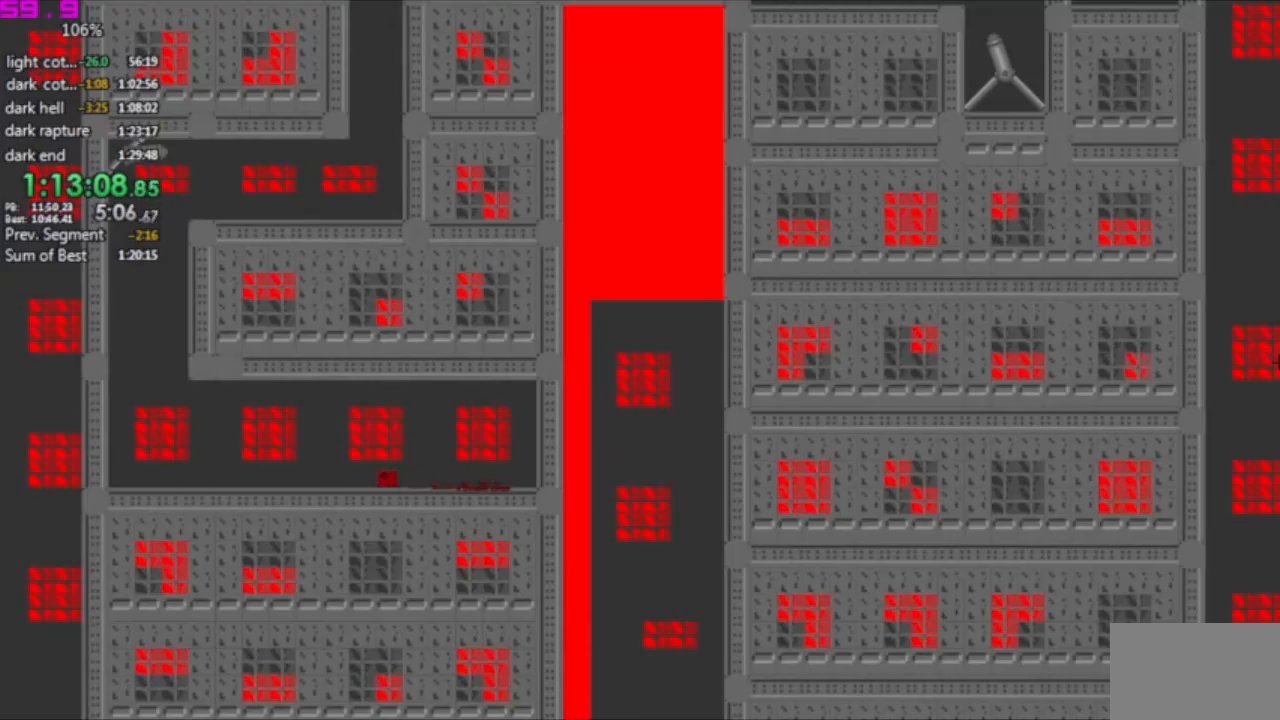
{"keys": ["left"], "events": []}
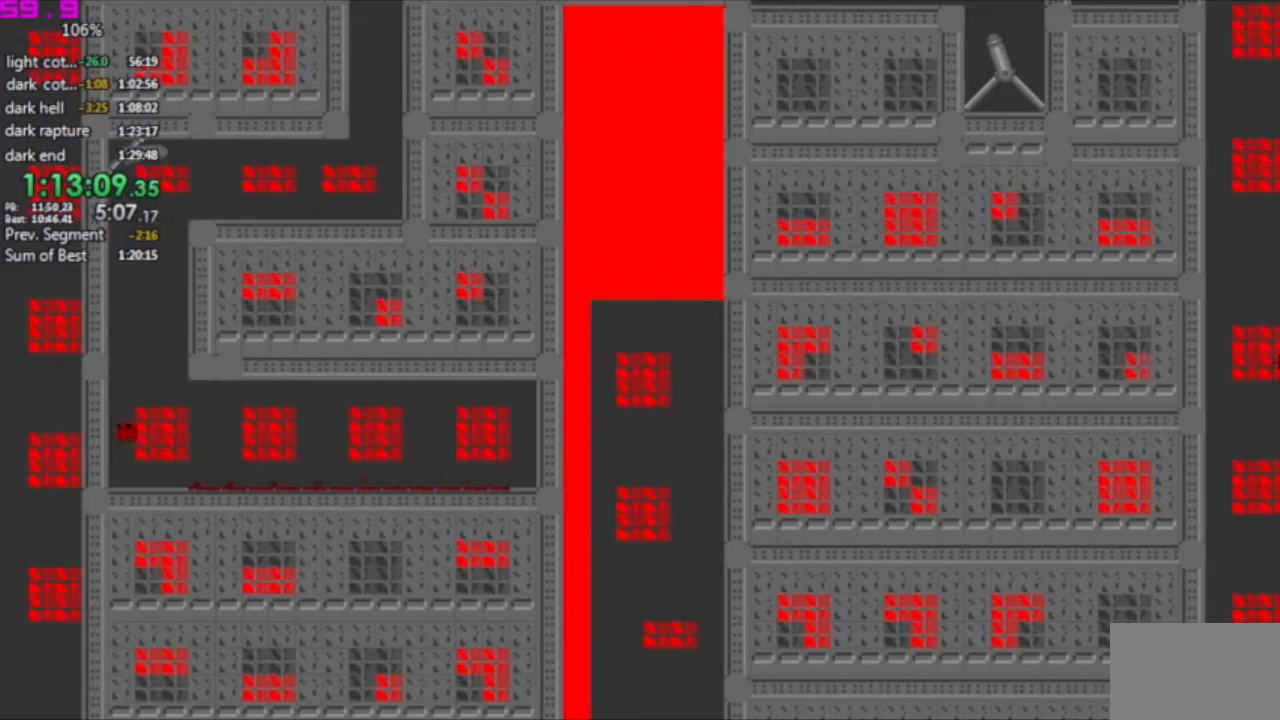
{"keys": ["left"], "events": [[83, ".", "down"], [133, "left", "up"], [133, "right", "down"], [267, ".", "up"], [267, "right", "up"], [367, "left", "down"]]}
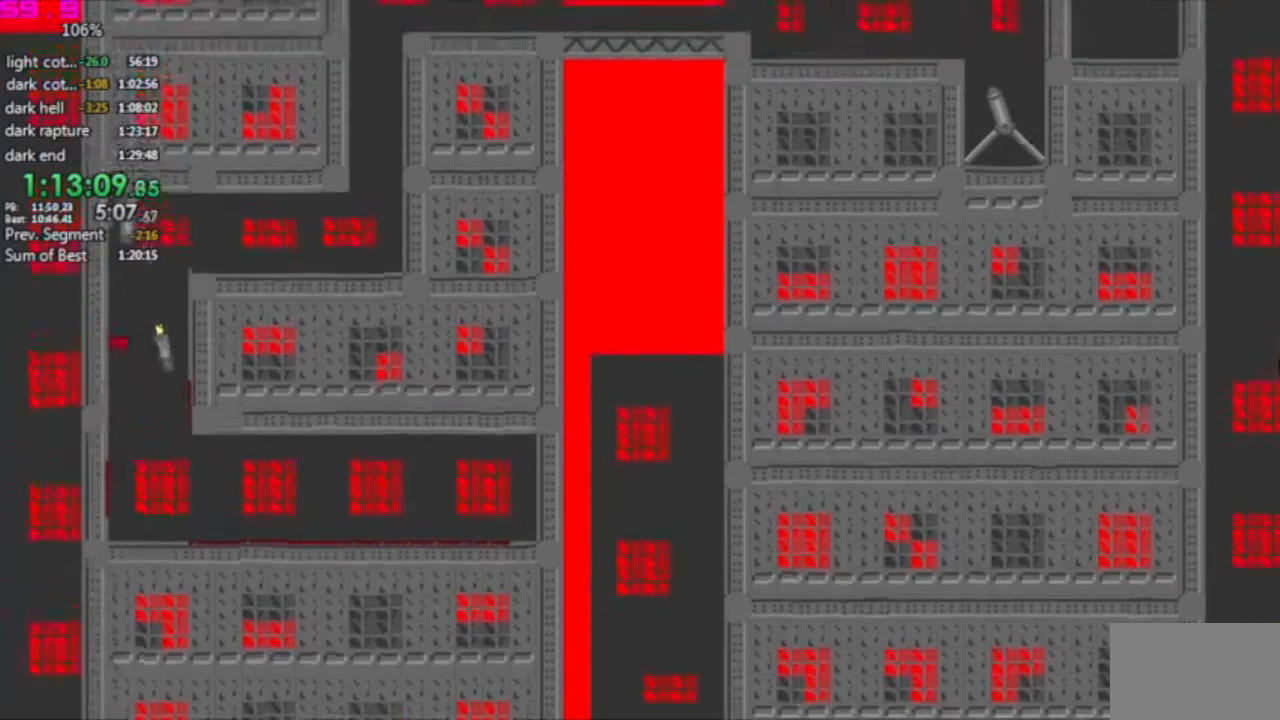
{"keys": ["right"], "events": [[100, ".", "down"], [133, "left", "up"], [133, "right", "down"], [233, ".", "up"]]}
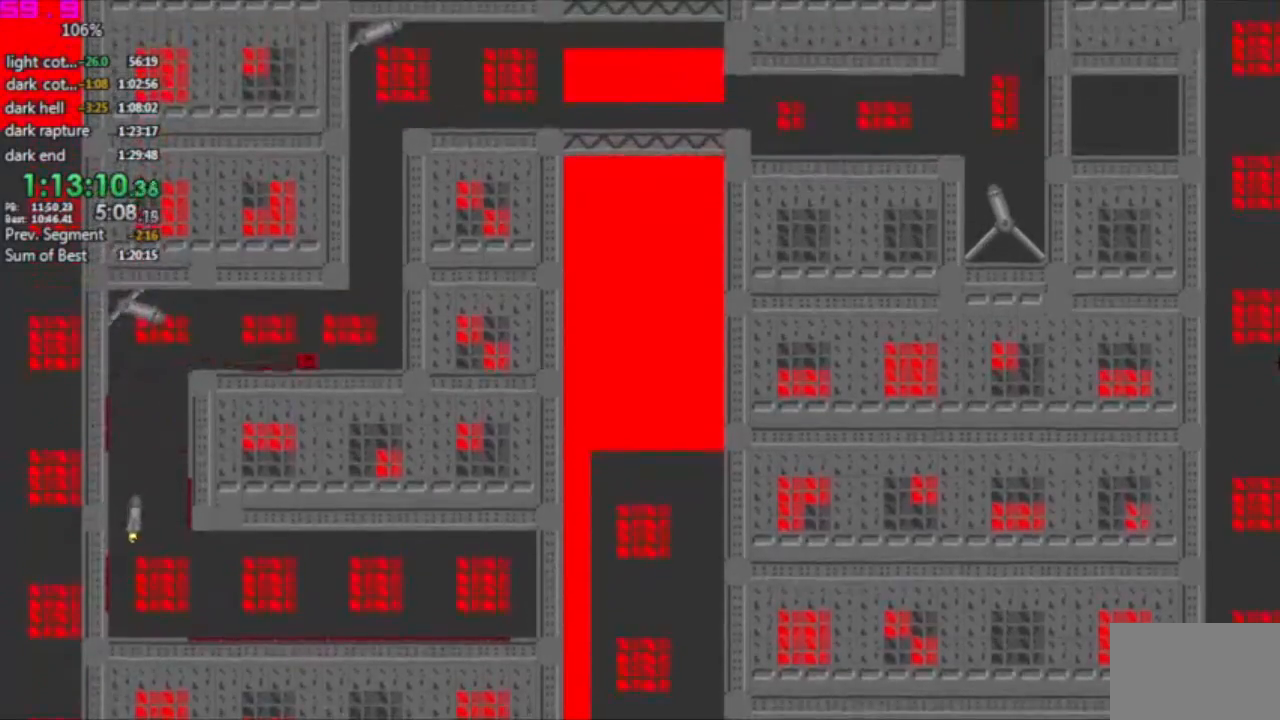
{"keys": ["right"], "events": []}
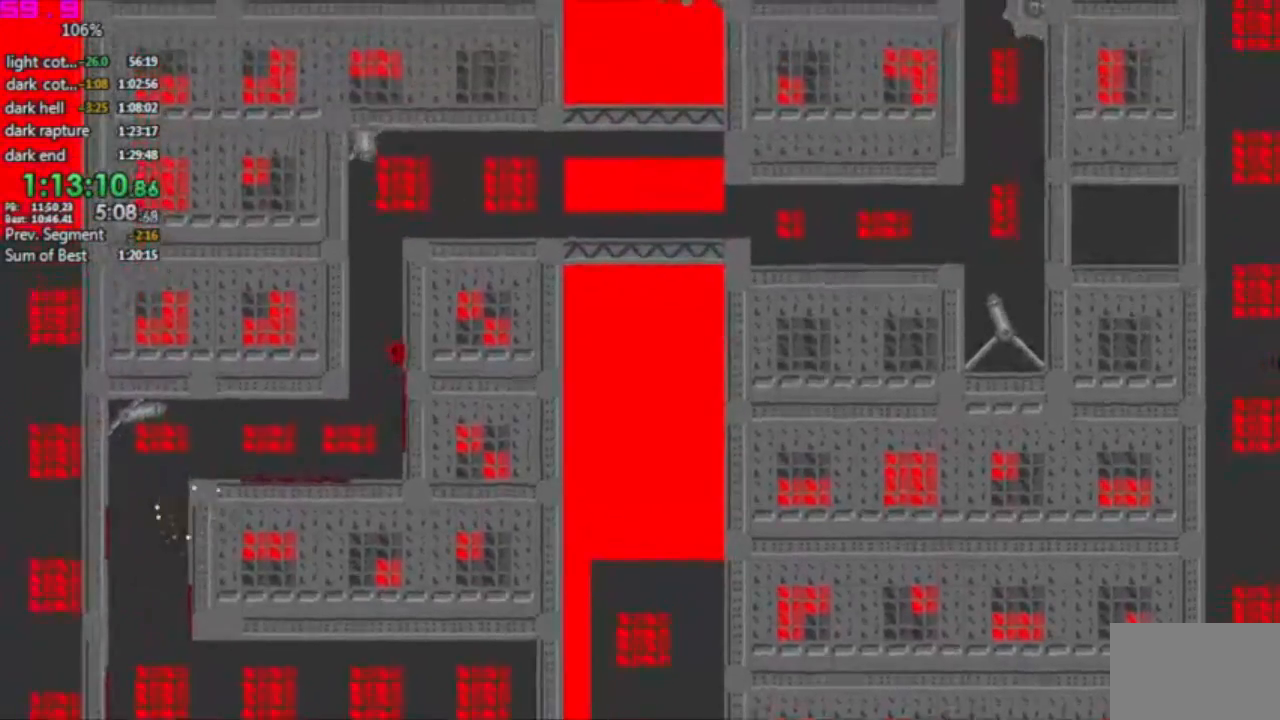
{"keys": ["right"], "events": [[33, ".", "down"], [33, "left", "down"], [33, "right", "up"], [267, ".", "up"], [317, "left", "up"], [317, "right", "down"]]}
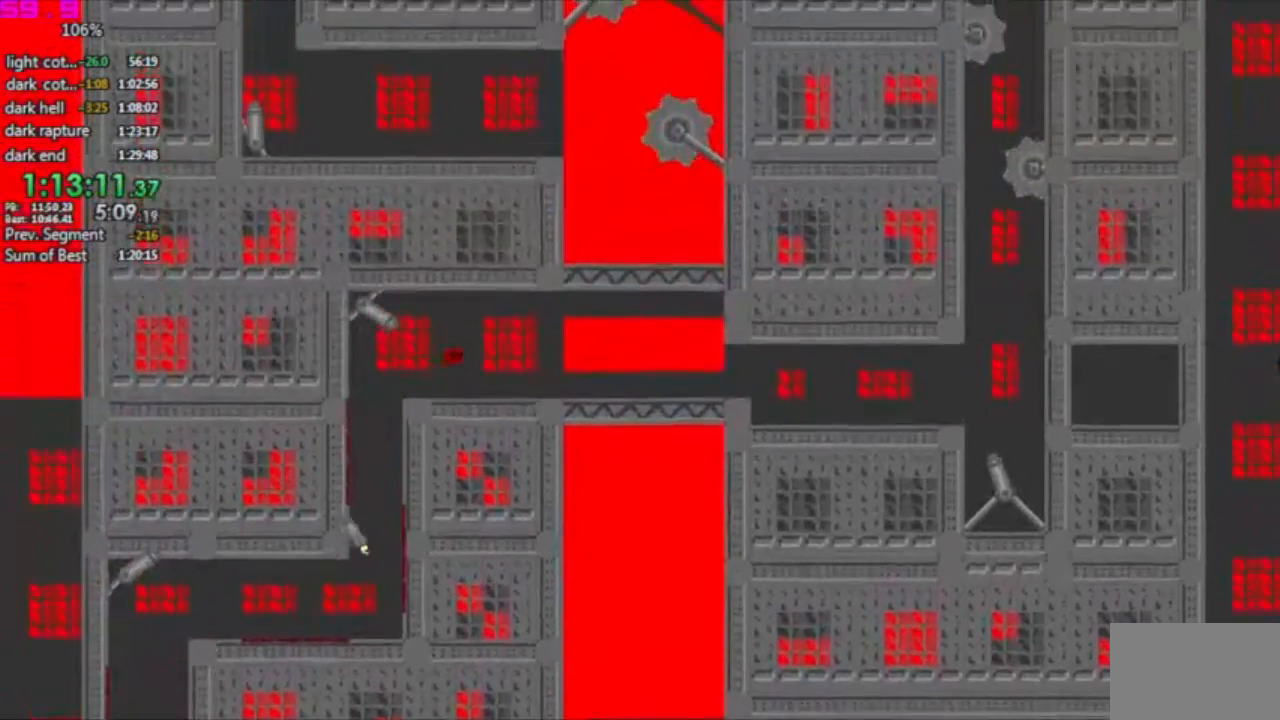
{"keys": ["right"], "events": []}
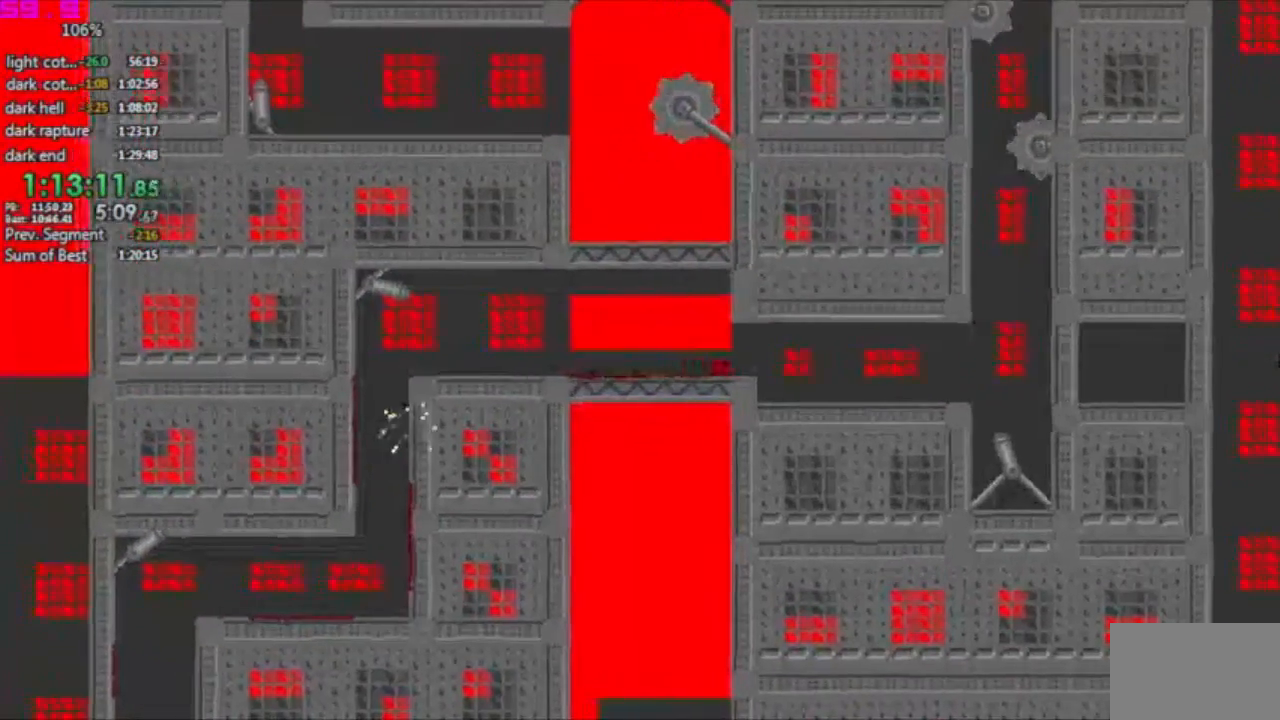
{"keys": ["right"], "events": []}
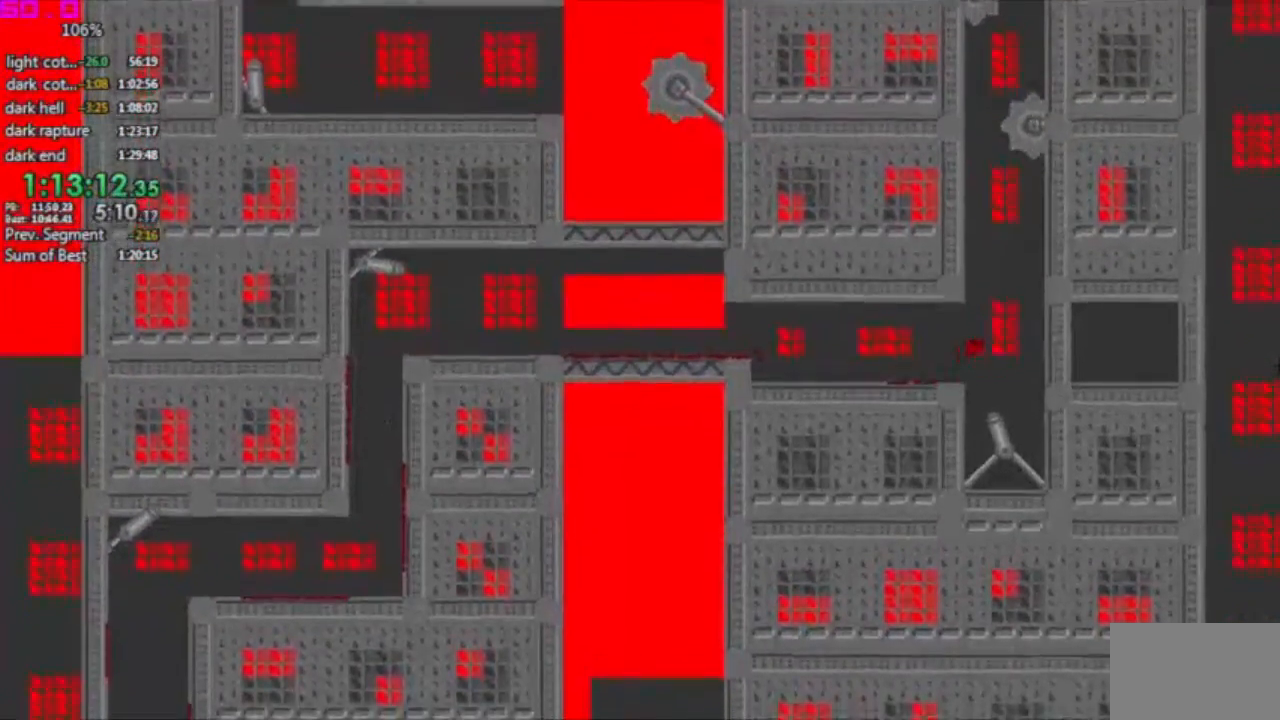
{"keys": [".", "left"], "events": [[450, ".", "down"], [450, "left", "down"], [450, "right", "up"]]}
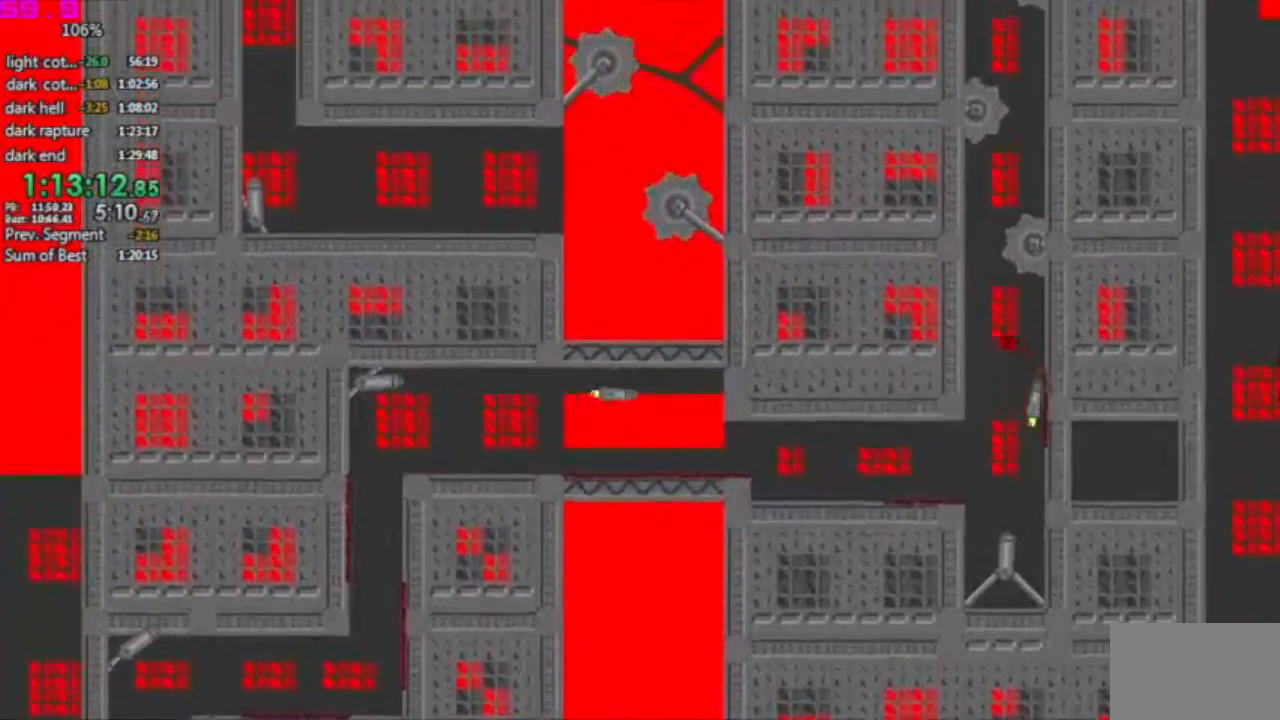
{"keys": [], "events": [[467, ".", "up"], [467, "left", "up"]]}
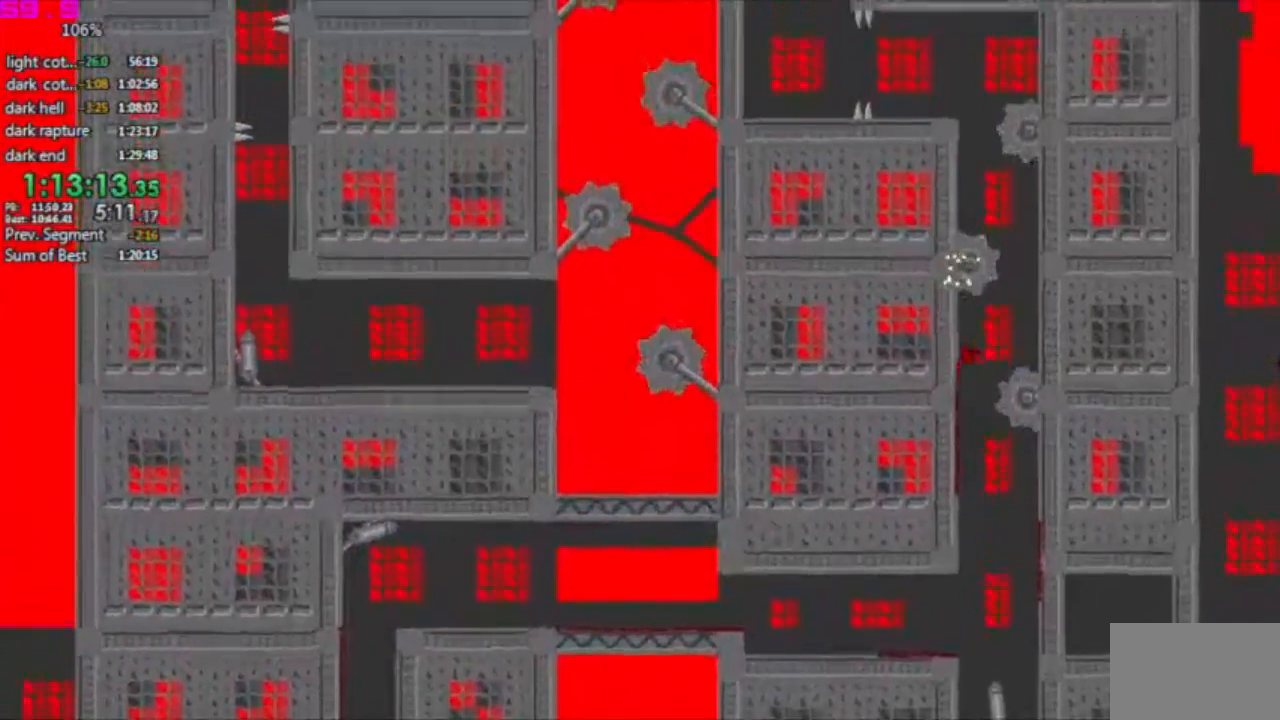
{"keys": [".", "left"], "events": [[17, "right", "down"], [333, ".", "down"], [333, "left", "down"], [333, "right", "up"]]}
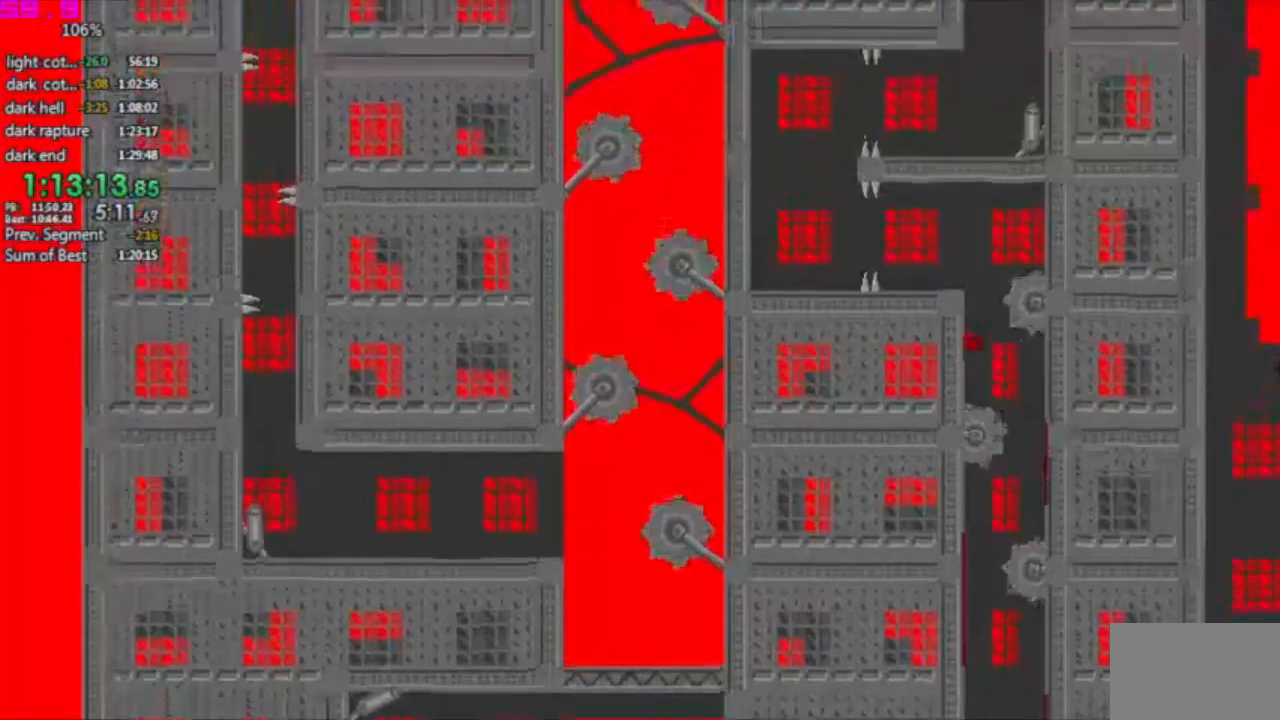
{"keys": ["left"], "events": [[267, ".", "up"]]}
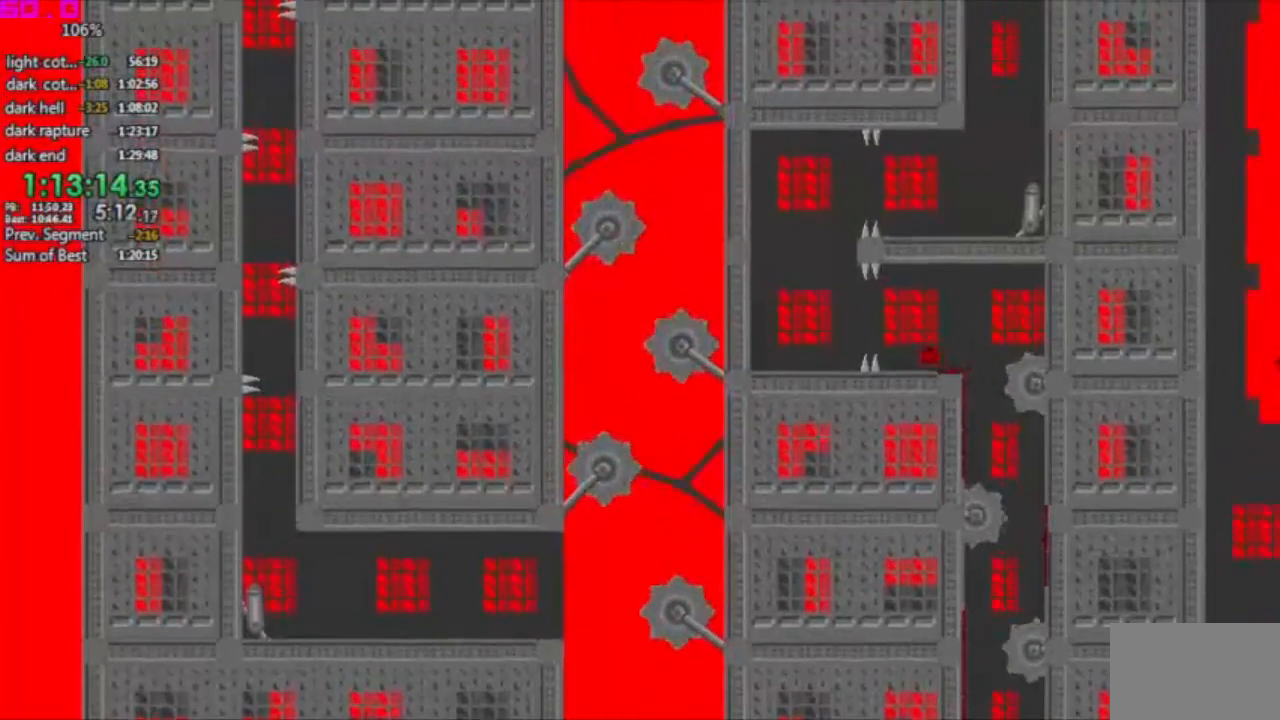
{"keys": ["left"], "events": []}
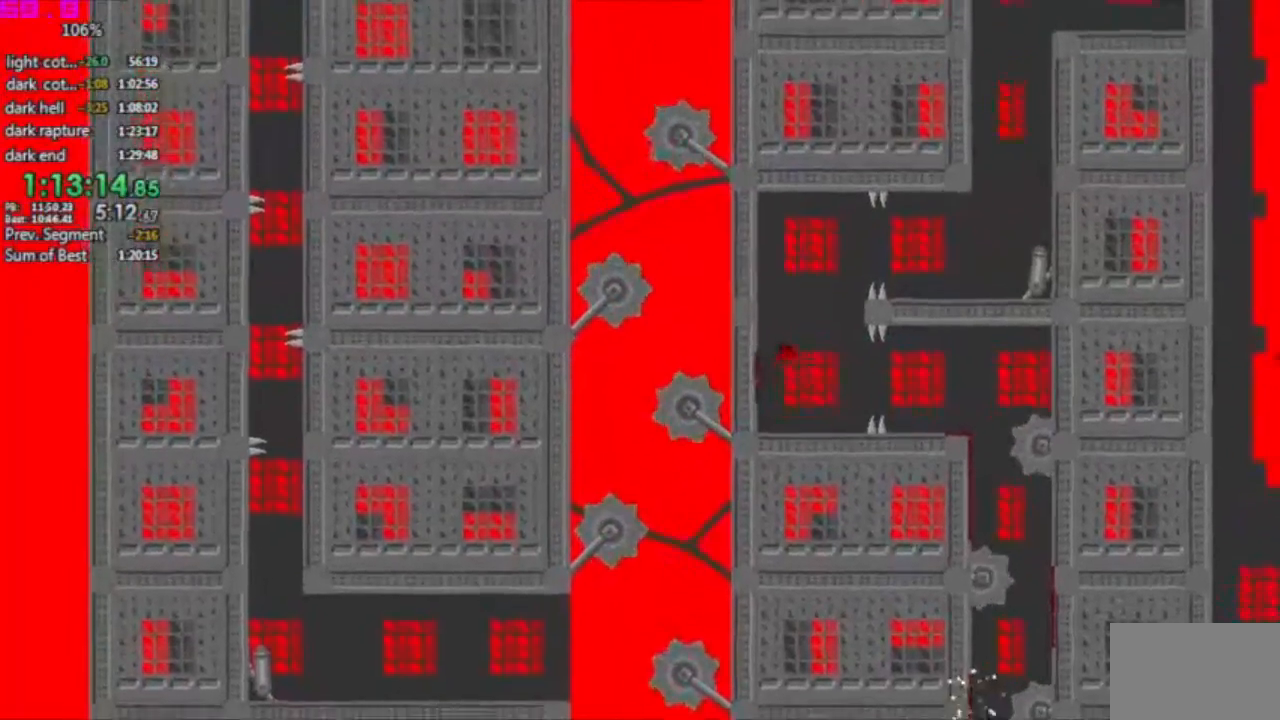
{"keys": [], "events": [[483, "left", "up"]]}
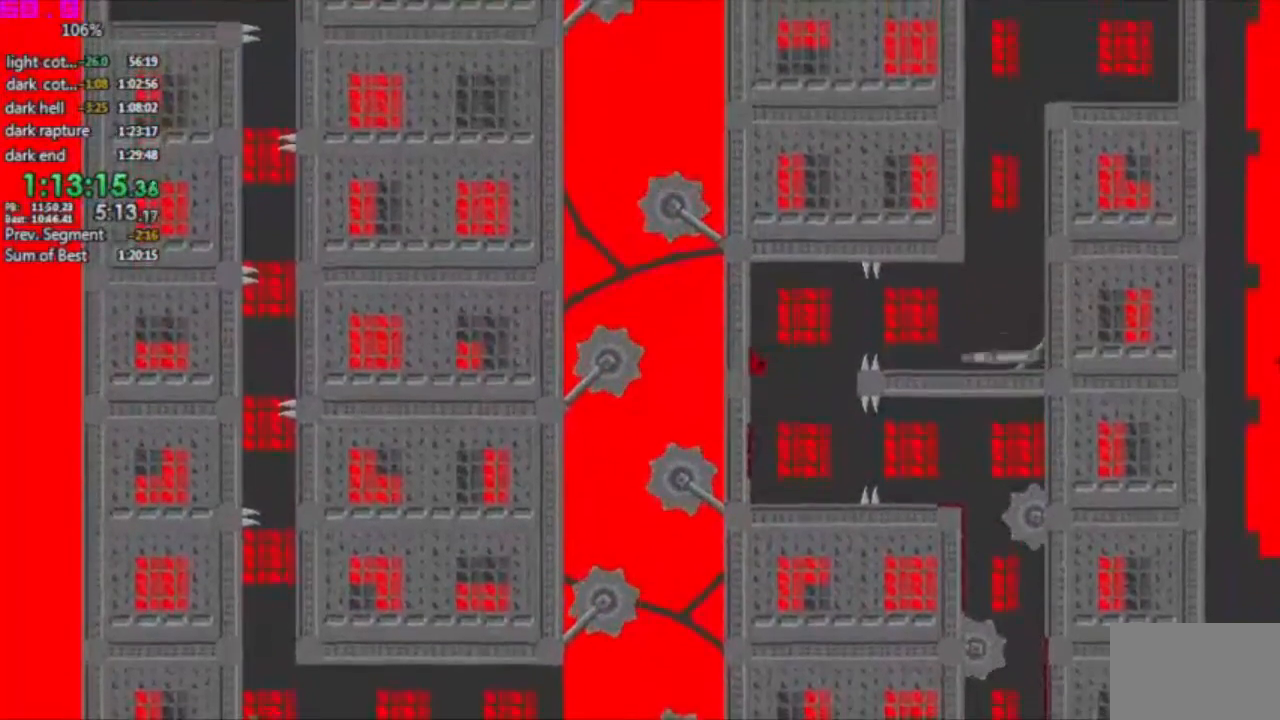
{"keys": ["right"], "events": [[17, "right", "down"]]}
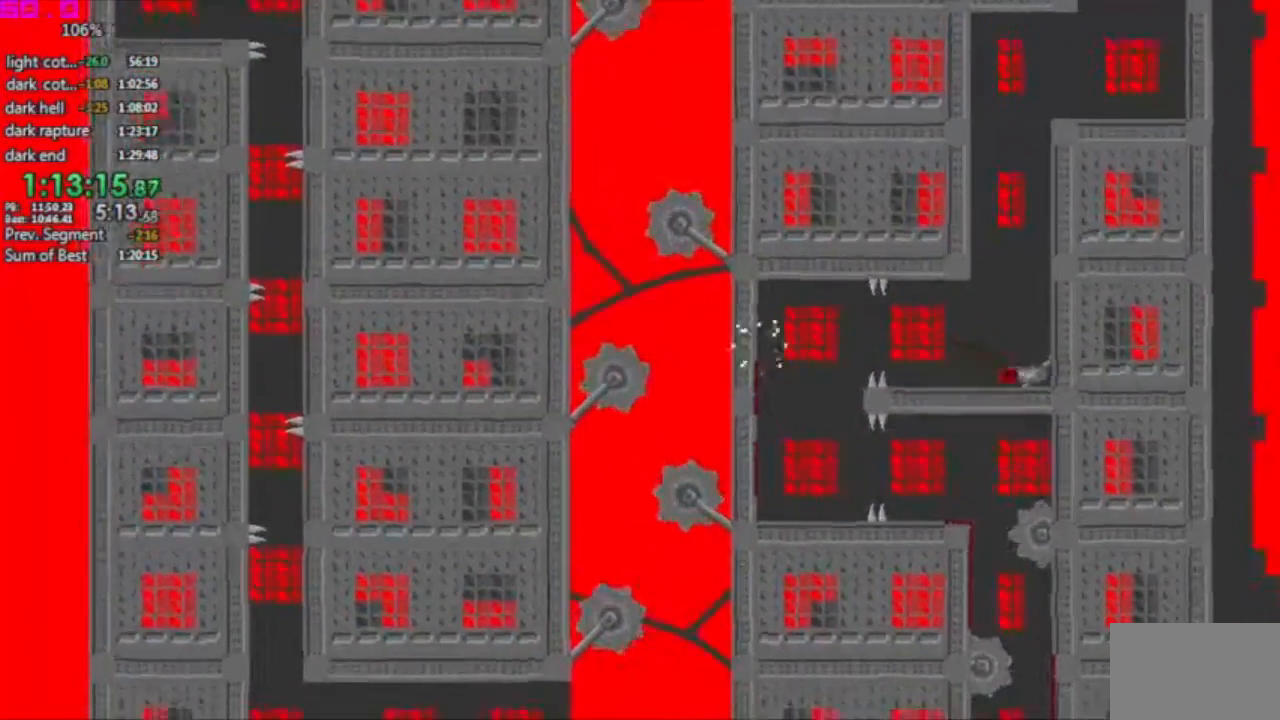
{"keys": [".", "left"], "events": [[317, ".", "down"], [317, "left", "down"], [317, "right", "up"]]}
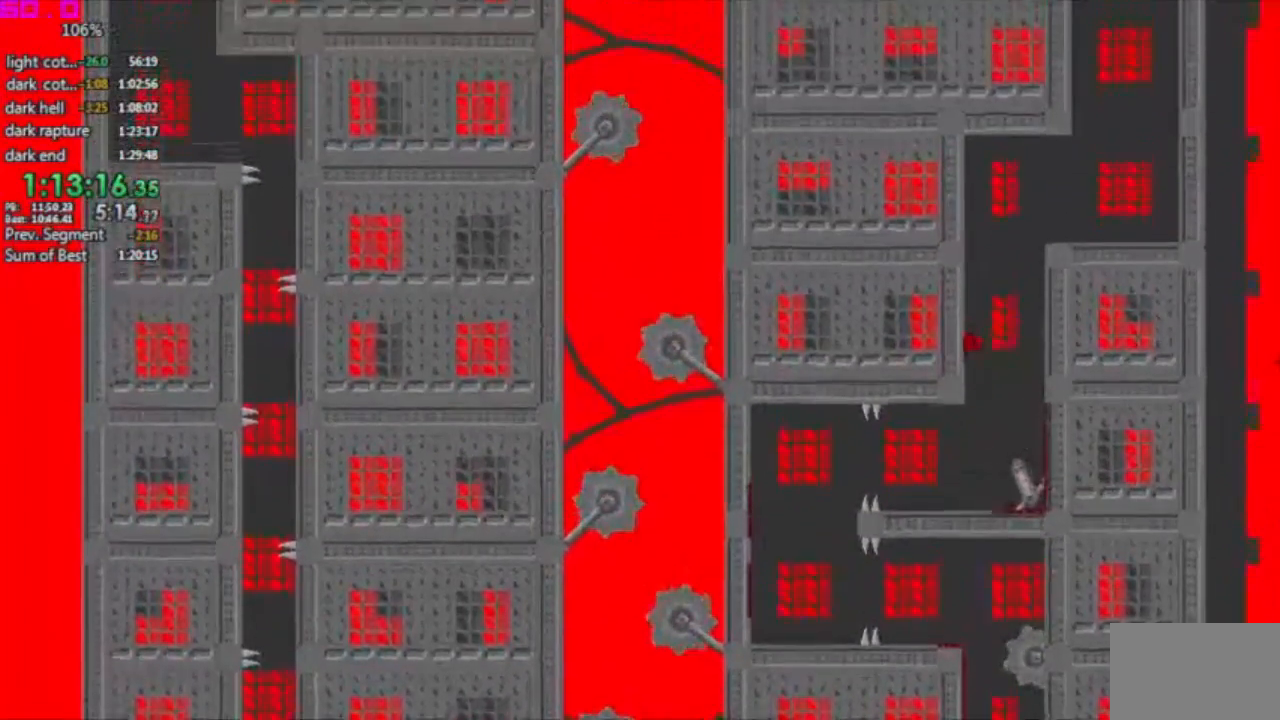
{"keys": ["right"], "events": [[283, ".", "up"], [333, "left", "up"], [333, "right", "down"]]}
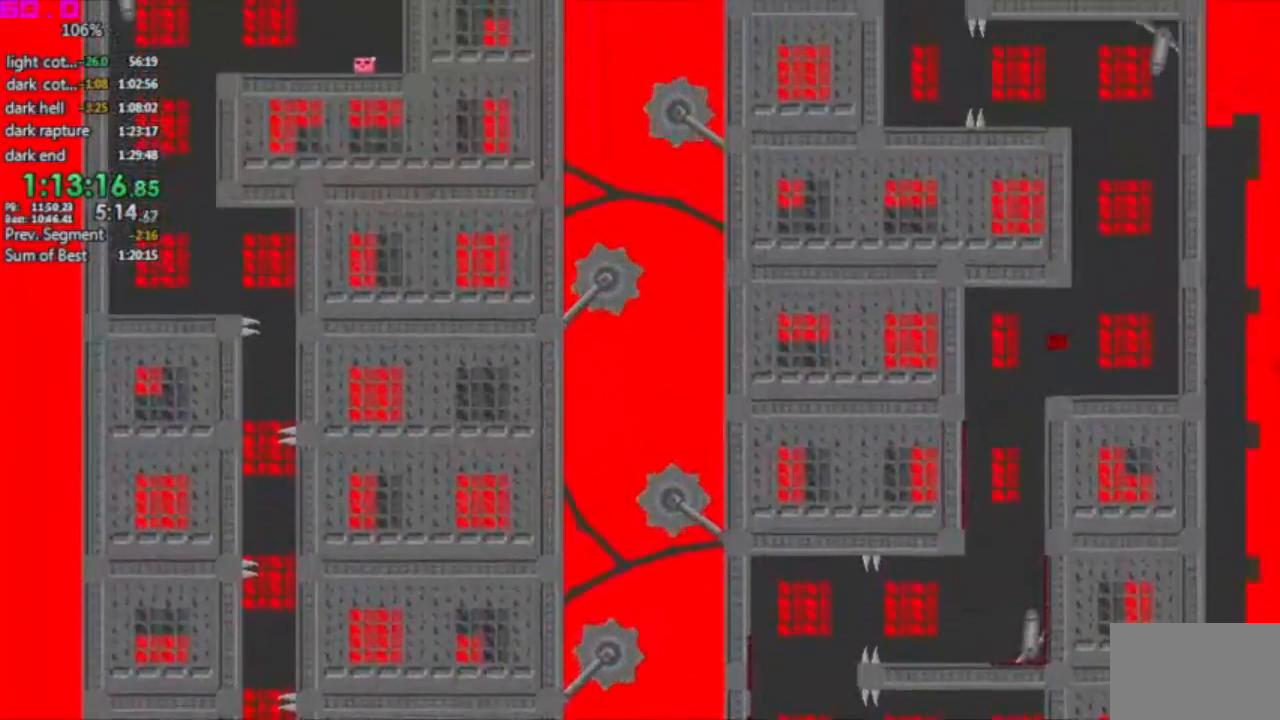
{"keys": ["left"], "events": [[250, "right", "up"], [350, "left", "down"]]}
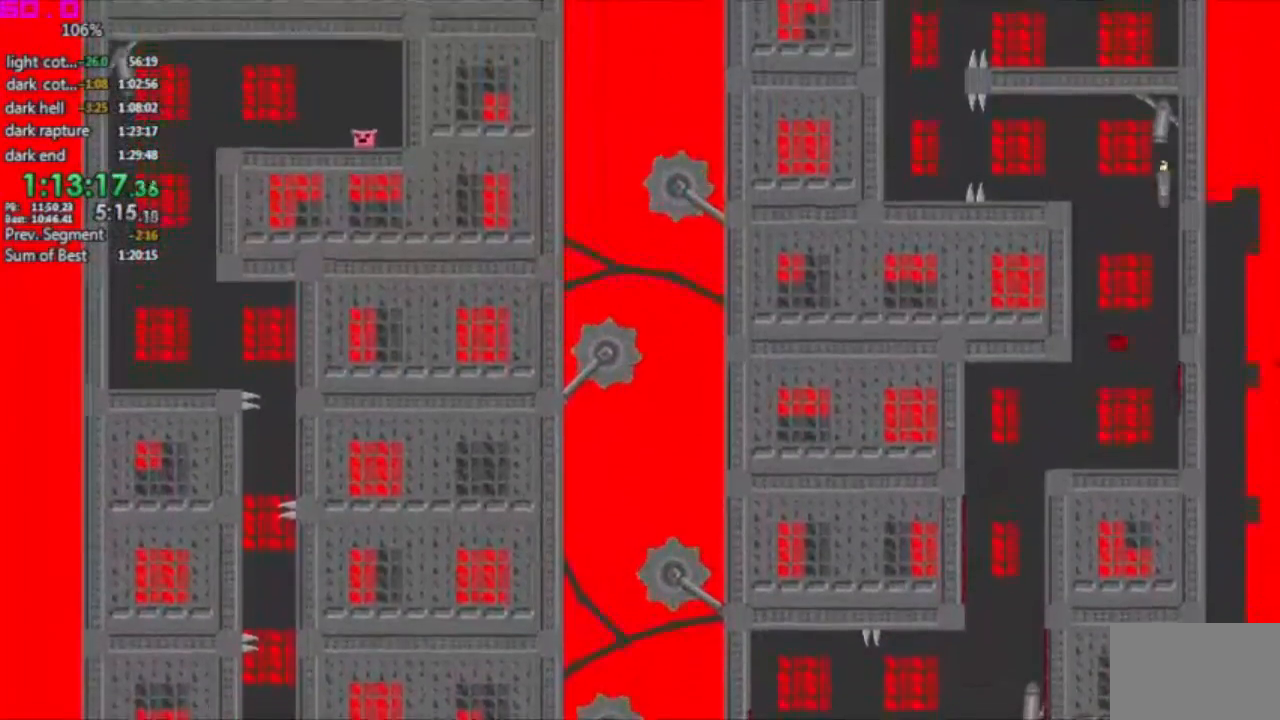
{"keys": ["left"], "events": [[183, ".", "down"], [217, "left", "up"], [217, "right", "down"], [317, ".", "up"], [450, "right", "up"], [500, "left", "down"]]}
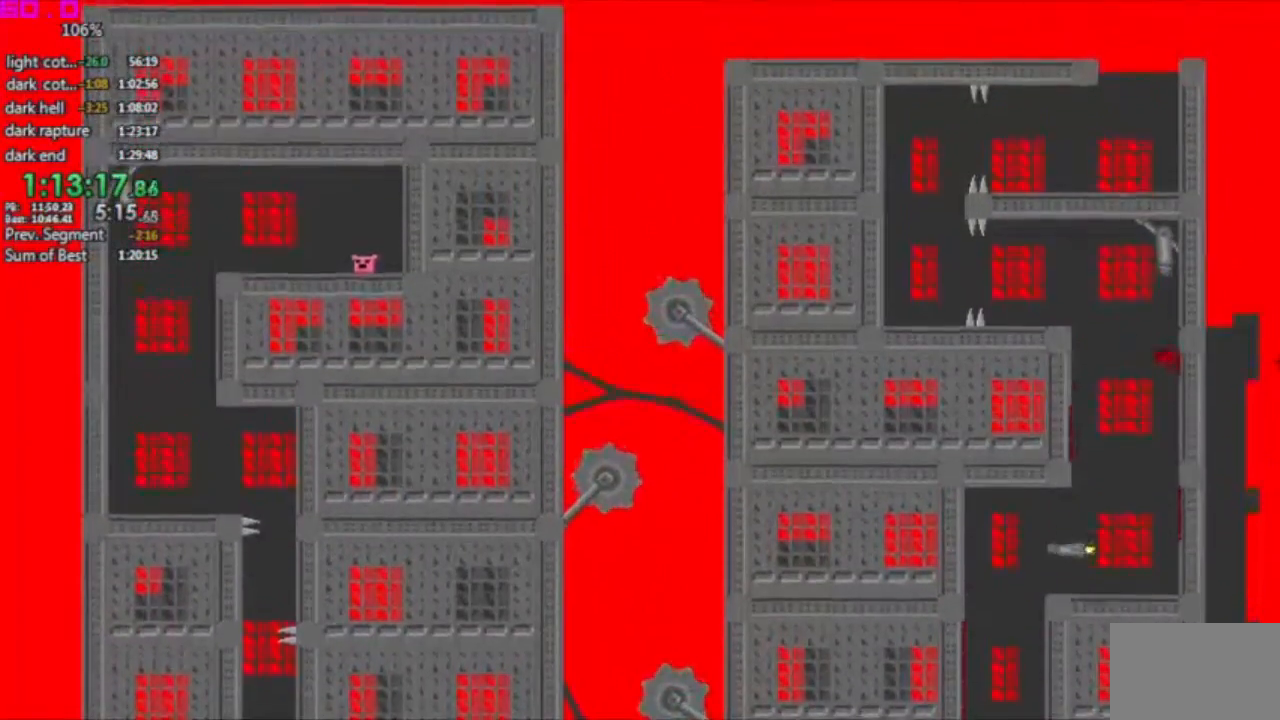
{"keys": ["left"], "events": []}
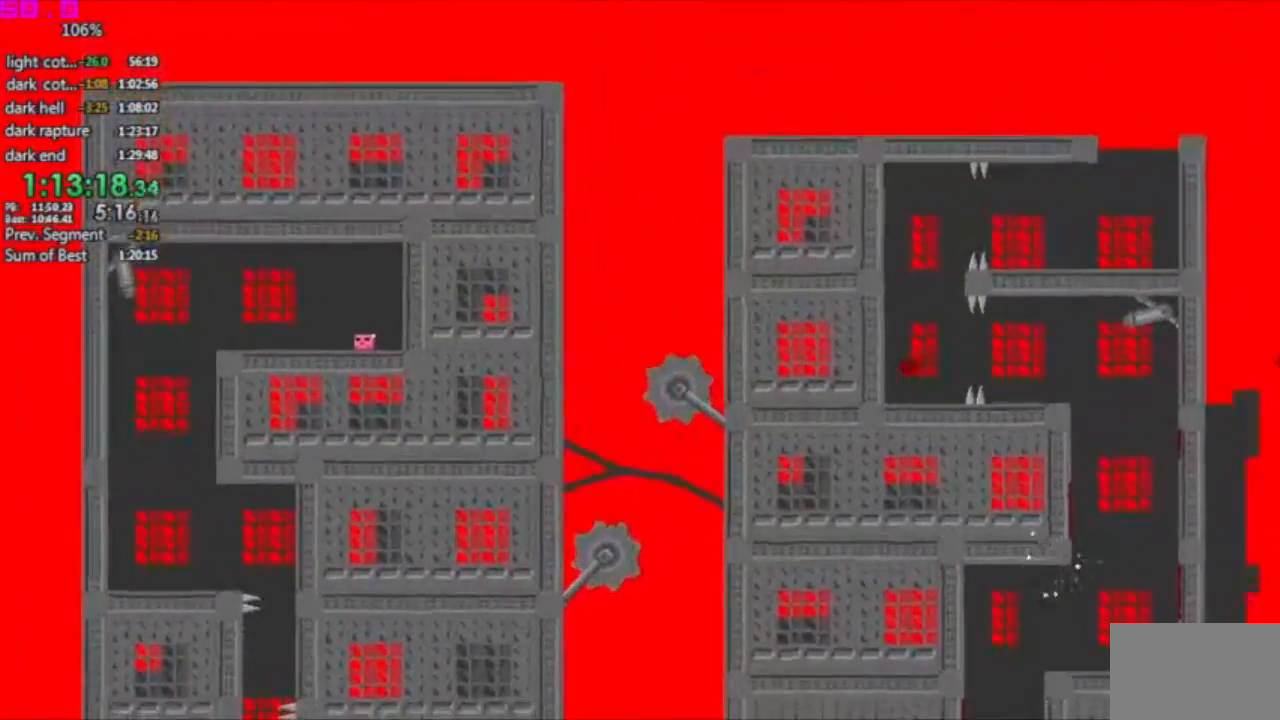
{"keys": ["left"], "events": []}
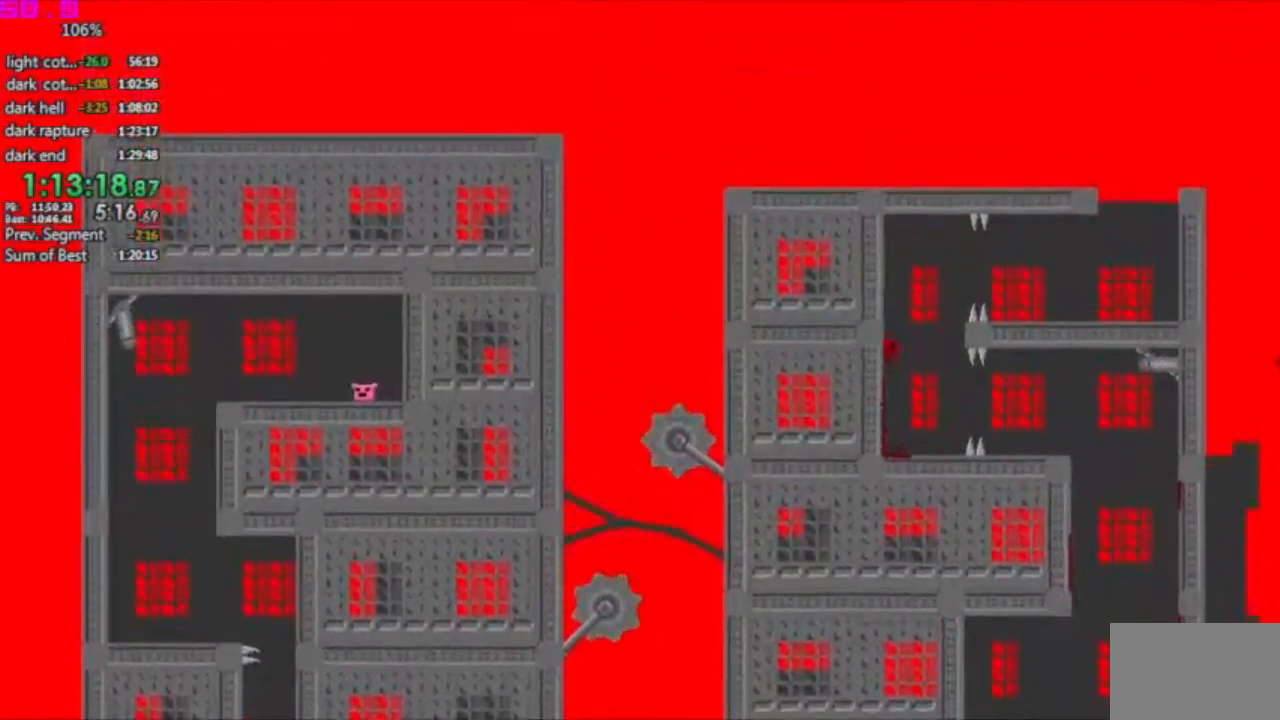
{"keys": ["right"], "events": [[83, ".", "down"], [83, "left", "up"], [83, "right", "down"], [267, ".", "up"]]}
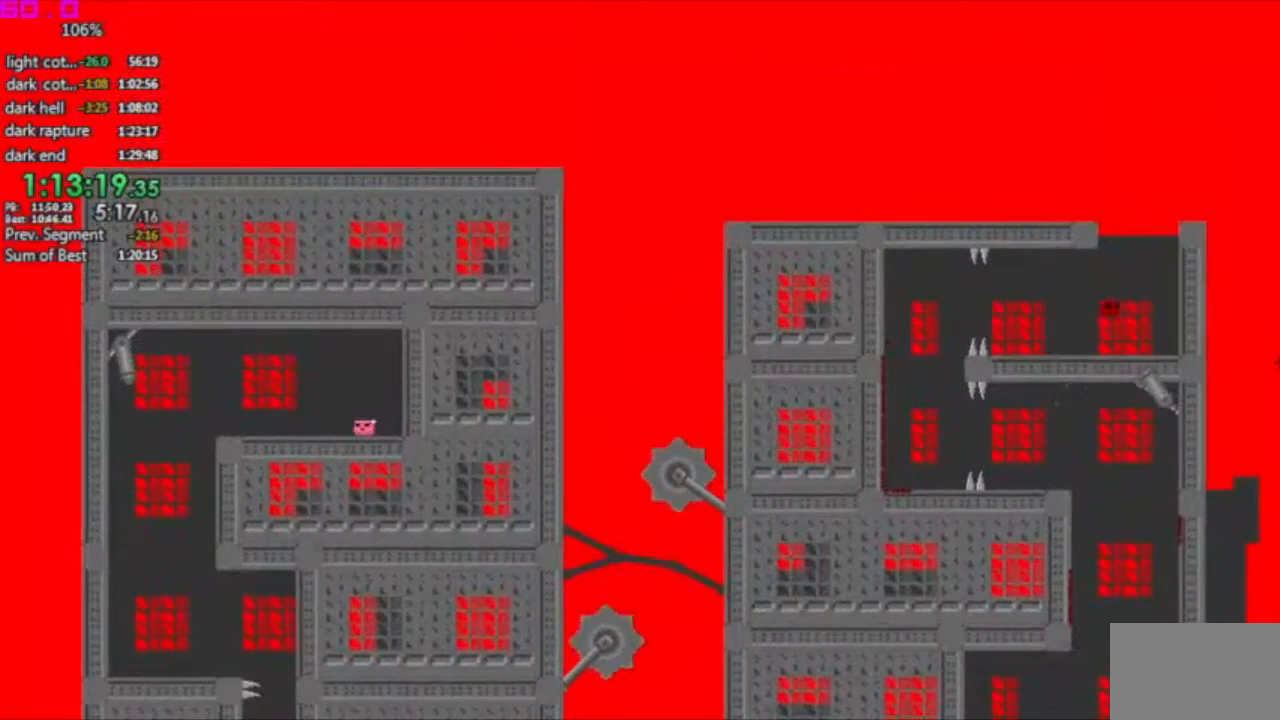
{"keys": [".", "left"], "events": [[467, ".", "down"], [467, "left", "down"], [467, "right", "up"]]}
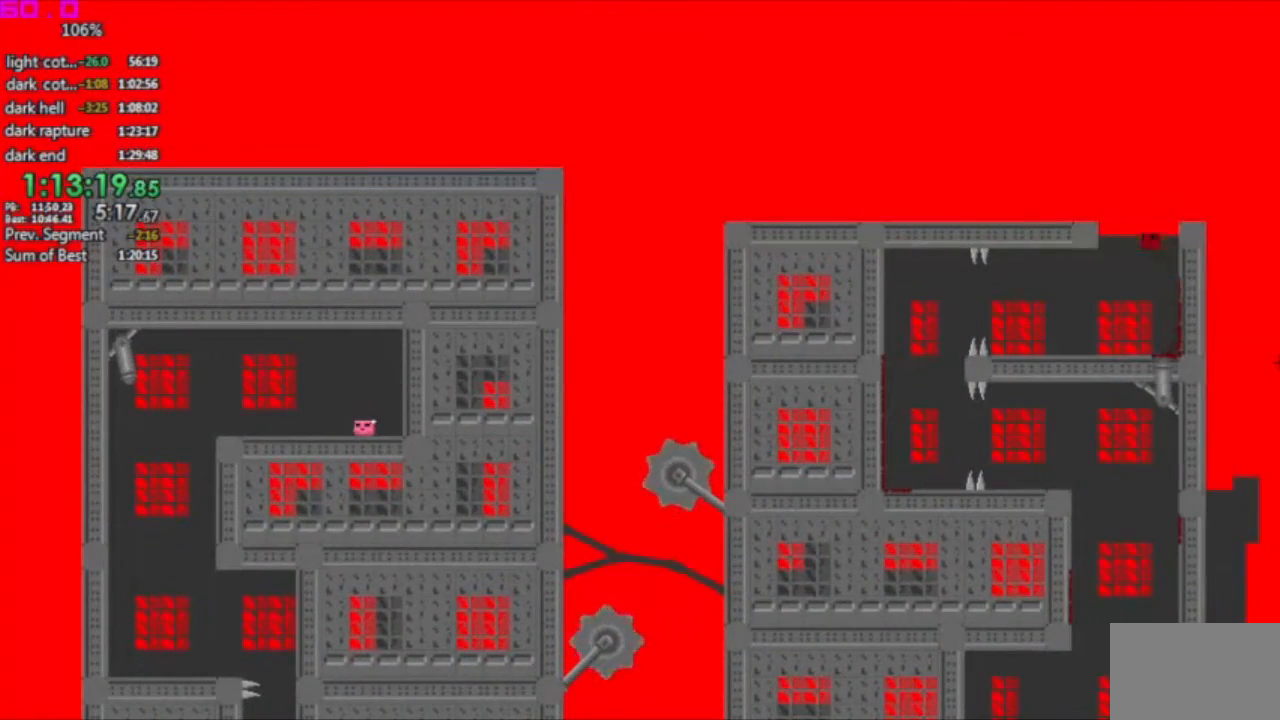
{"keys": ["left"], "events": [[433, ".", "up"]]}
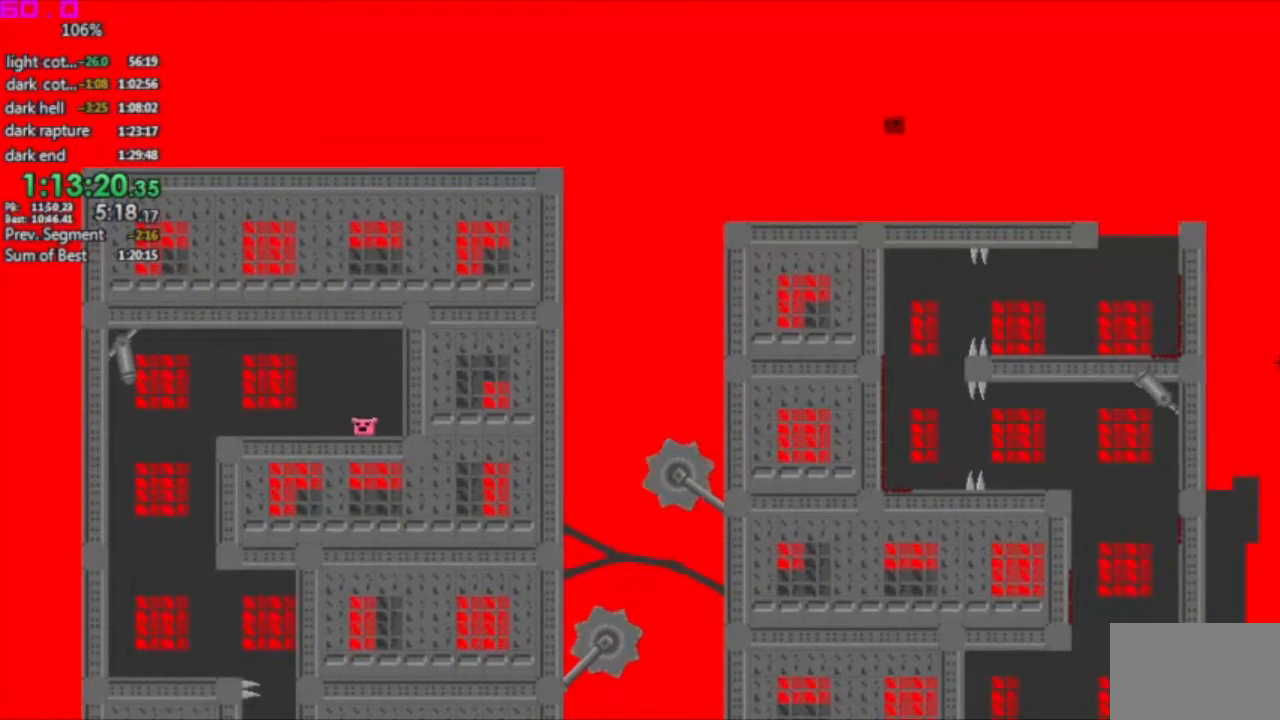
{"keys": ["left"], "events": []}
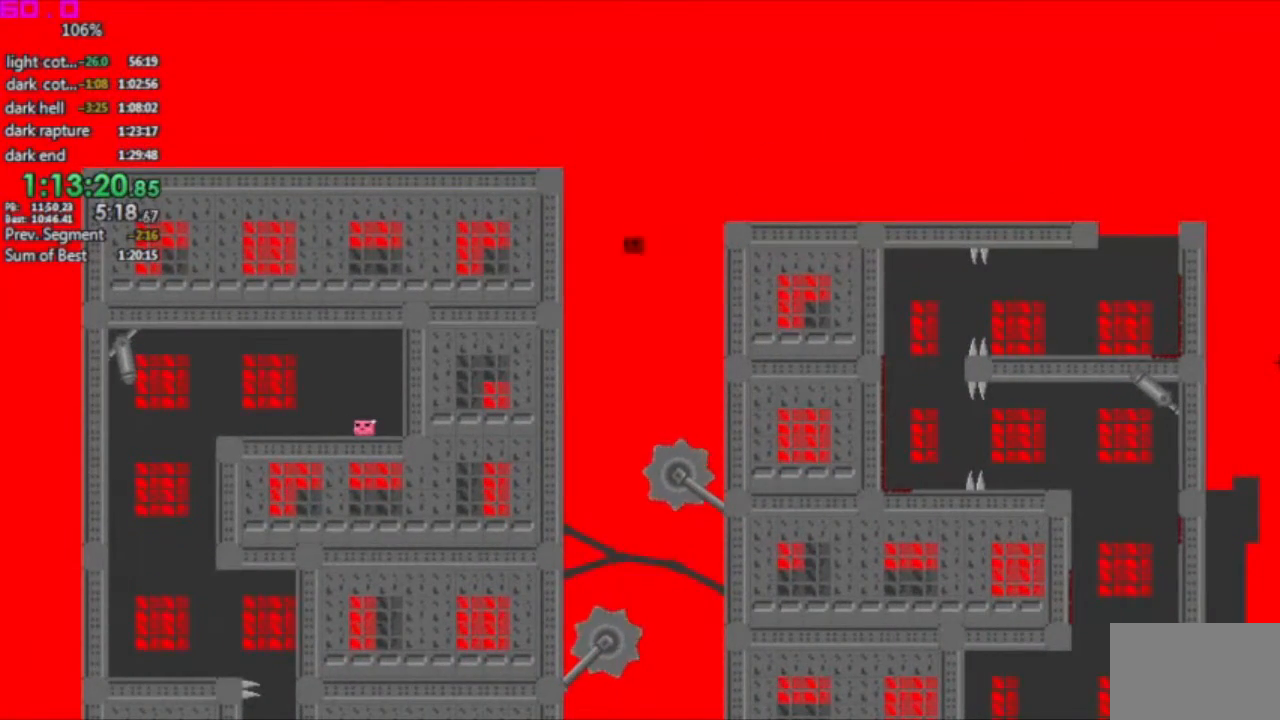
{"keys": [], "events": [[133, "left", "up"]]}
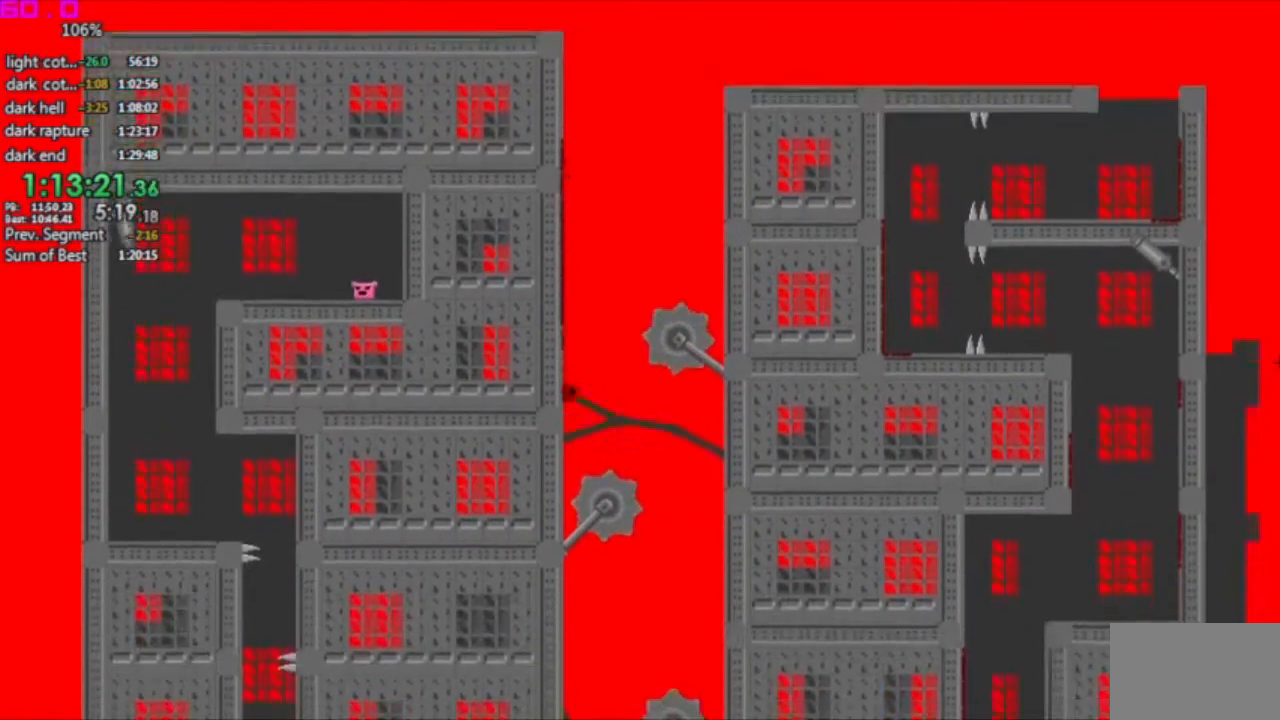
{"keys": [], "events": [[100, "right", "down"], [483, "right", "up"]]}